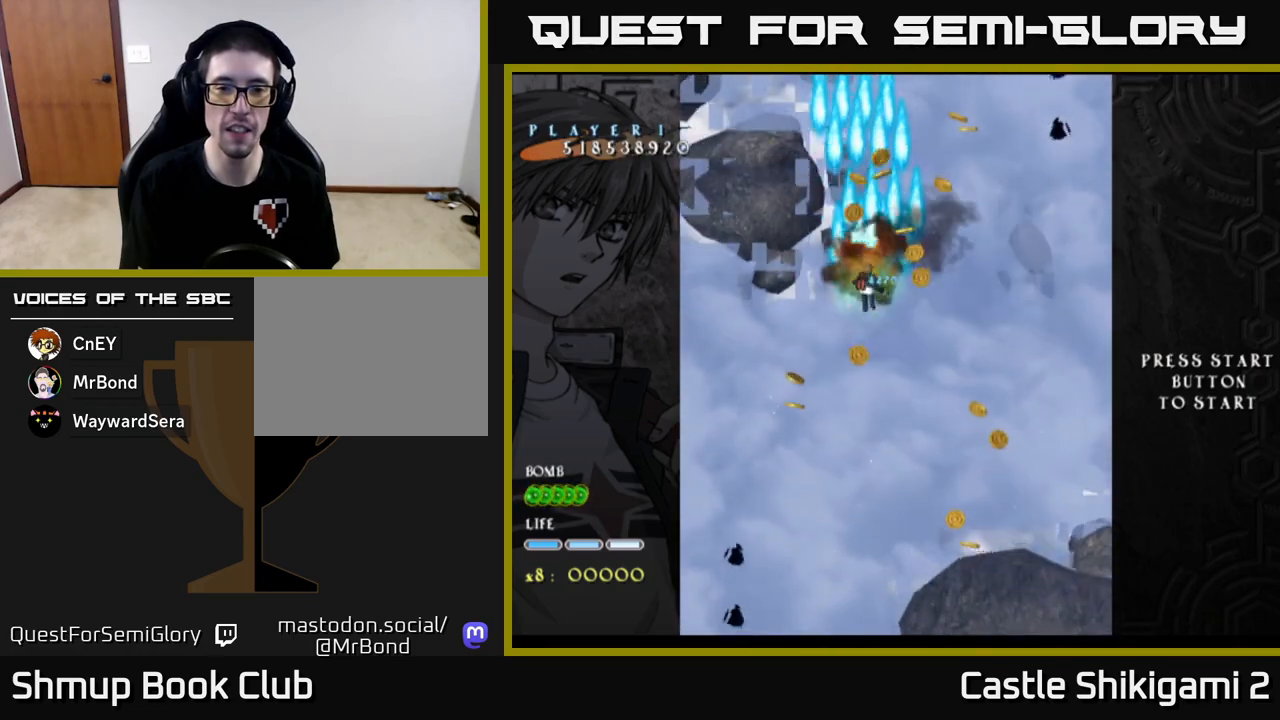
Gameplay with a controller (Xbox layout); each line is a JSON object with the inputs held at the frame after it. "events" lists button and stick changes between this image and that frame as [ms after this image, input, new state], when the widget could be followed in between. Not read: right_stick.
{"buttons": ["B", "DPAD_LEFT"], "left_stick": "center", "events": [[50, "DPAD_LEFT", "up"], [50, "DPAD_UP", "up"], [67, "DPAD_RIGHT", "down"], [217, "DPAD_DOWN", "down"], [283, "DPAD_RIGHT", "up"], [417, "DPAD_LEFT", "down"], [450, "DPAD_DOWN", "up"]]}
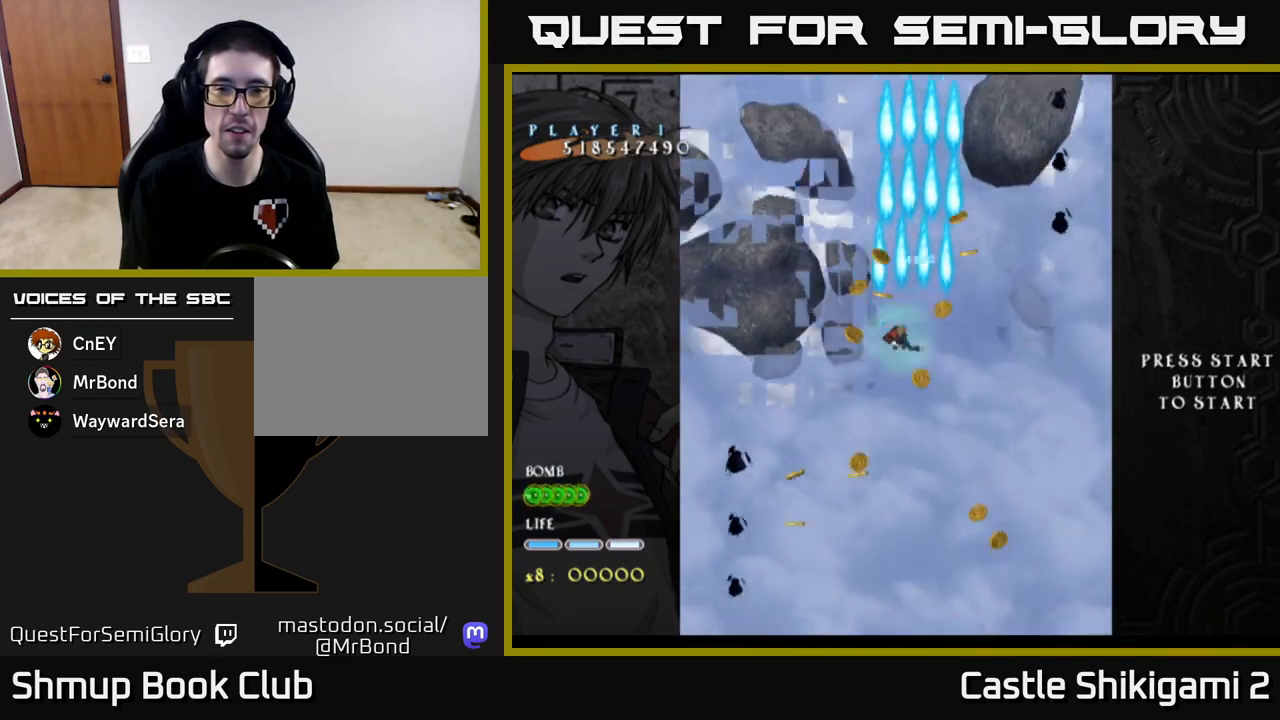
{"buttons": ["B", "DPAD_LEFT"], "left_stick": "center", "events": [[17, "DPAD_UP", "down"], [117, "DPAD_LEFT", "up"], [183, "DPAD_UP", "up"], [217, "DPAD_DOWN", "down"], [317, "DPAD_LEFT", "down"], [383, "DPAD_DOWN", "up"]]}
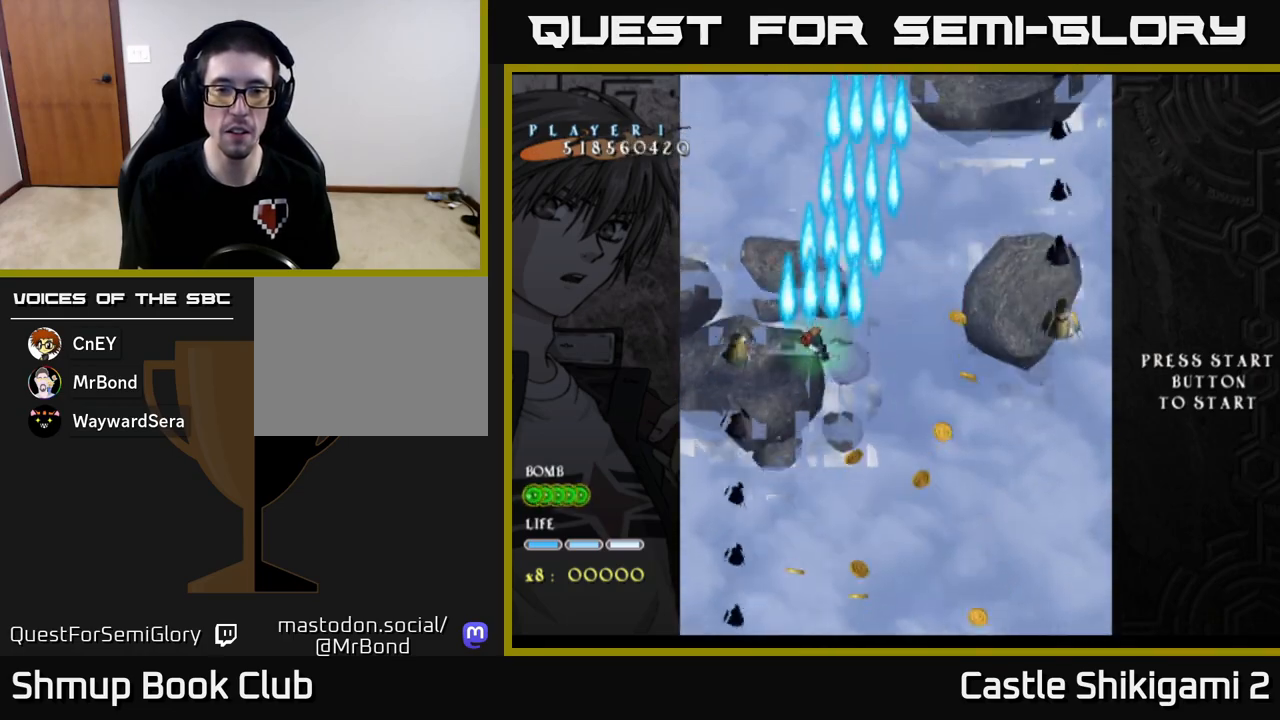
{"buttons": ["B", "DPAD_DOWN"], "left_stick": "center", "events": [[167, "DPAD_LEFT", "up"], [500, "DPAD_DOWN", "down"]]}
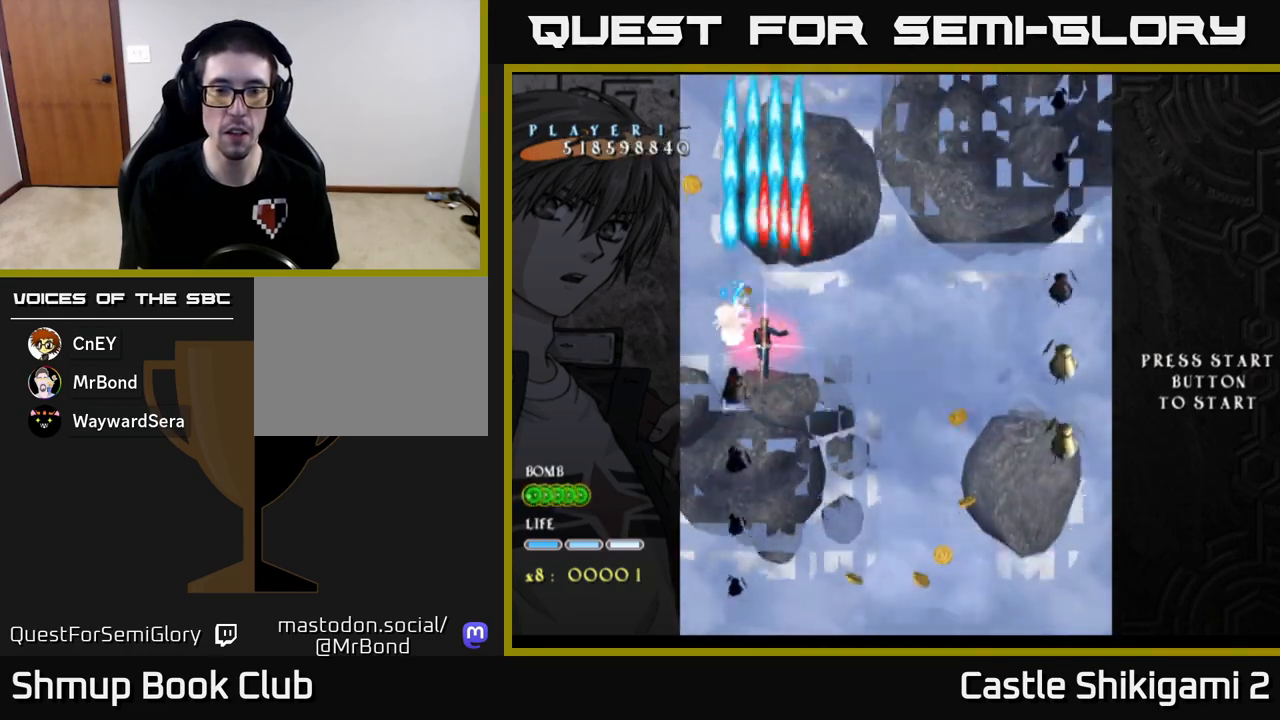
{"buttons": ["B"], "left_stick": "center", "events": [[67, "DPAD_DOWN", "up"]]}
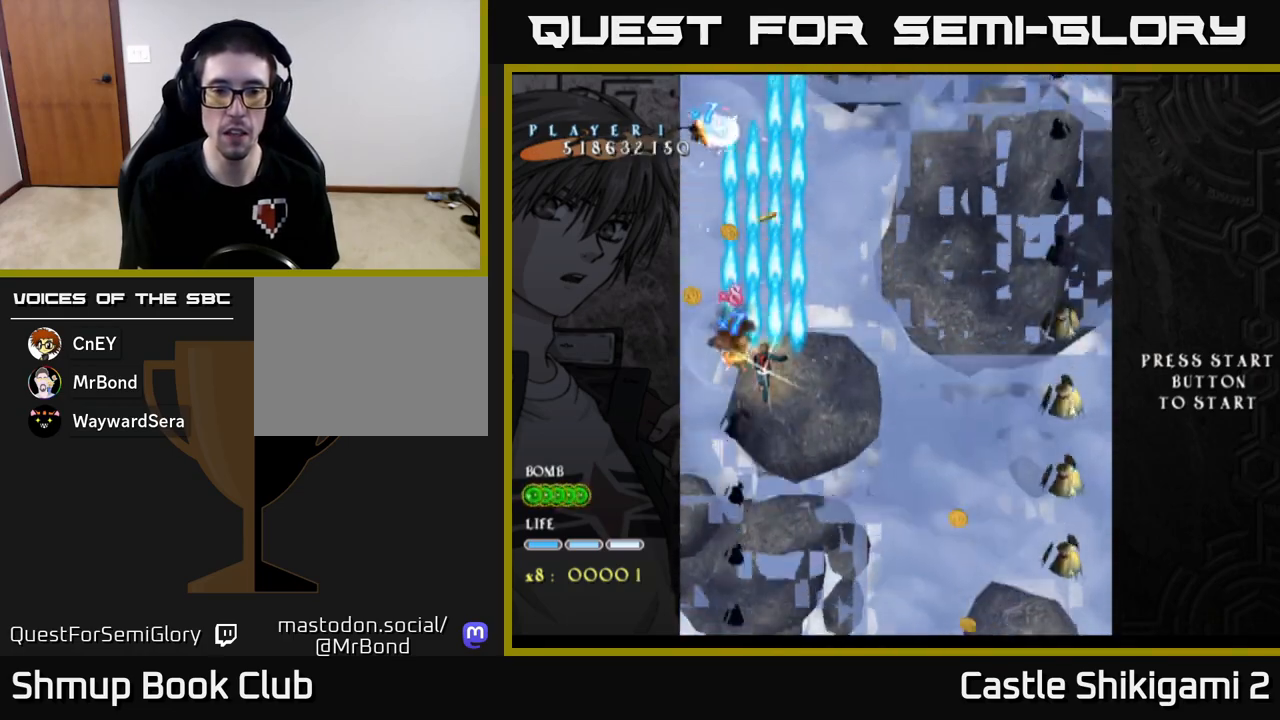
{"buttons": ["B"], "left_stick": "center", "events": []}
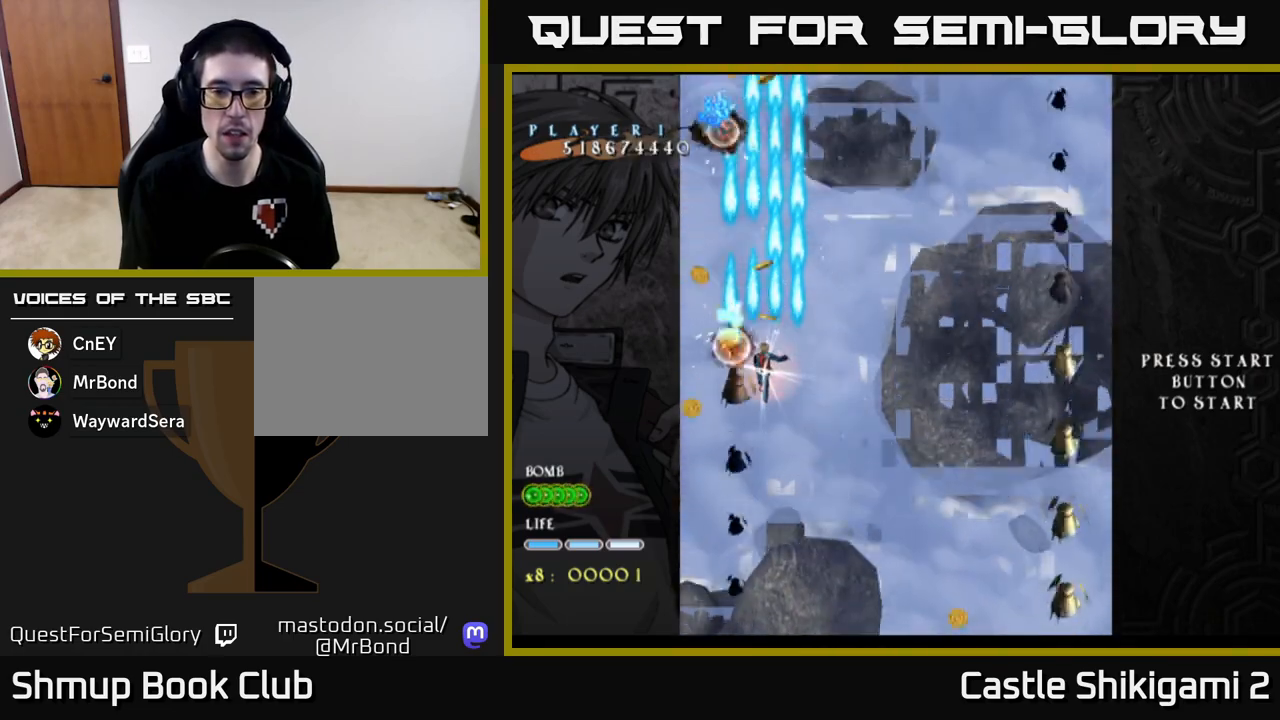
{"buttons": ["B"], "left_stick": "center", "events": []}
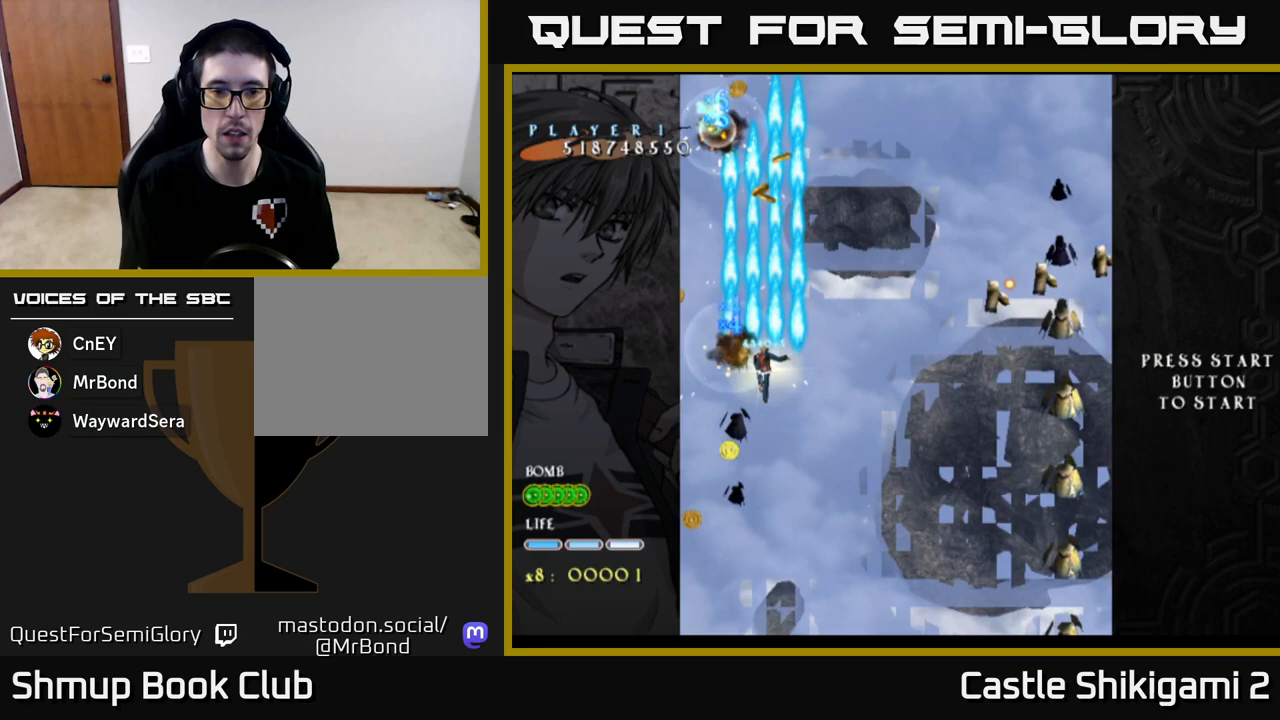
{"buttons": ["B", "X", "DPAD_DOWN"], "left_stick": "center", "events": [[433, "DPAD_DOWN", "down"], [450, "X", "down"]]}
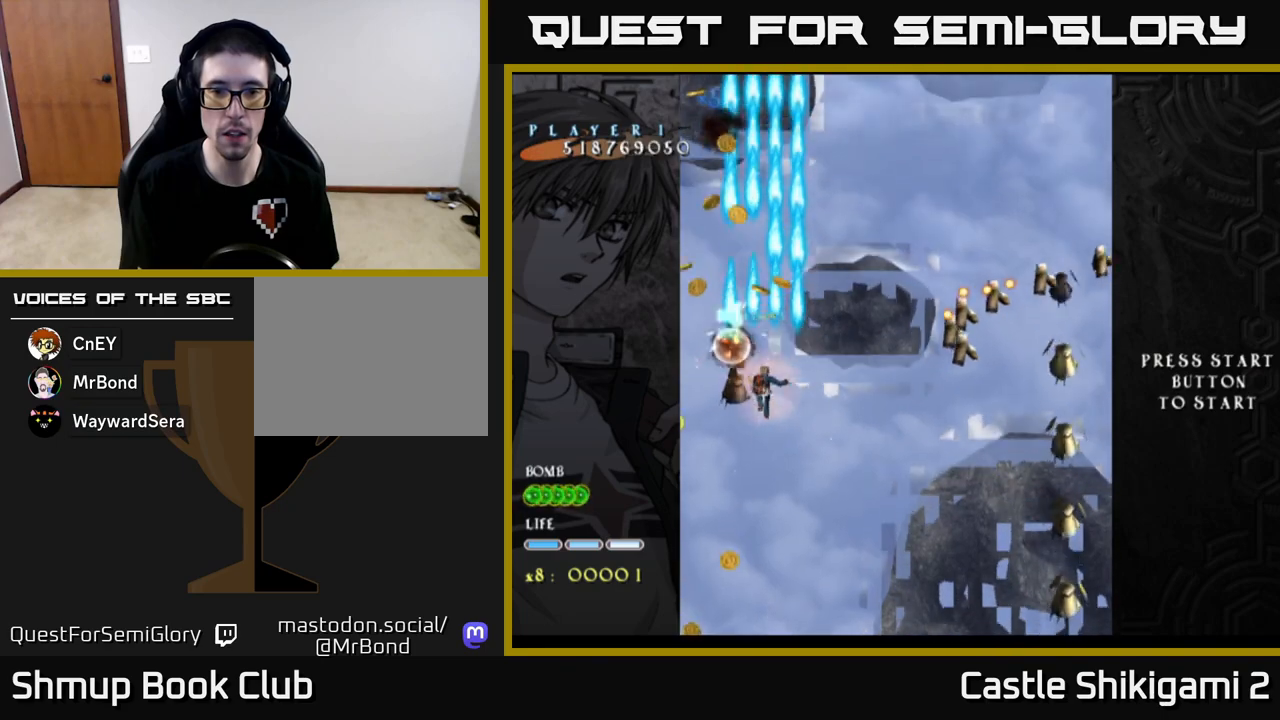
{"buttons": ["X", "DPAD_RIGHT"], "left_stick": "center", "events": [[33, "B", "up"], [33, "DPAD_RIGHT", "down"], [167, "DPAD_DOWN", "up"]]}
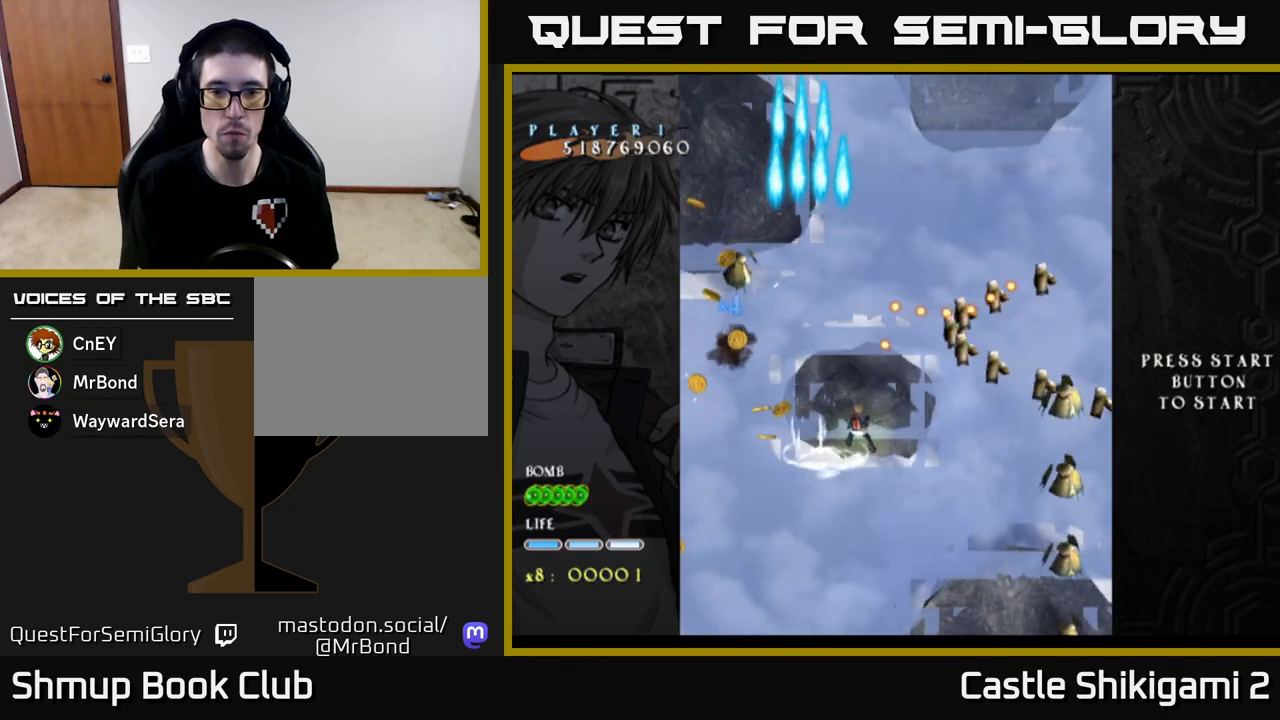
{"buttons": ["X", "DPAD_LEFT"], "left_stick": "center", "events": [[117, "DPAD_RIGHT", "up"], [117, "DPAD_UP", "down"], [383, "DPAD_LEFT", "down"], [400, "DPAD_UP", "up"]]}
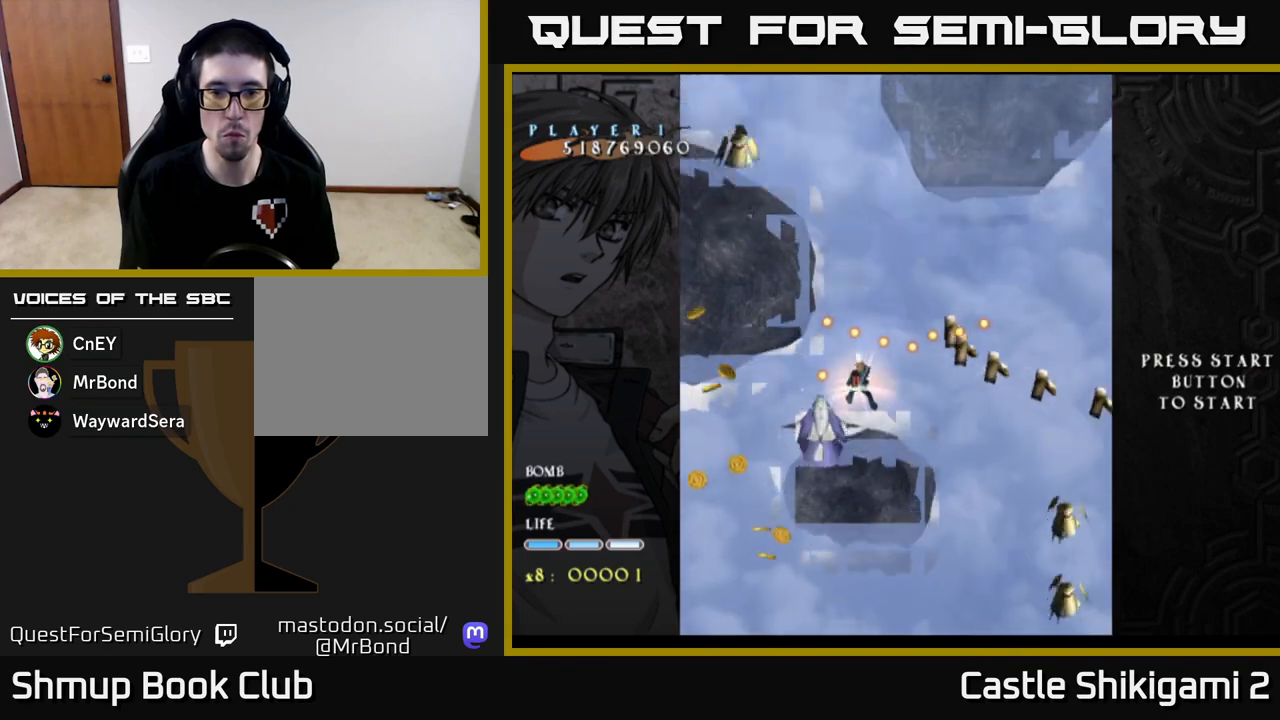
{"buttons": ["X"], "left_stick": "center", "events": [[50, "DPAD_LEFT", "up"], [317, "DPAD_LEFT", "down"], [450, "DPAD_LEFT", "up"]]}
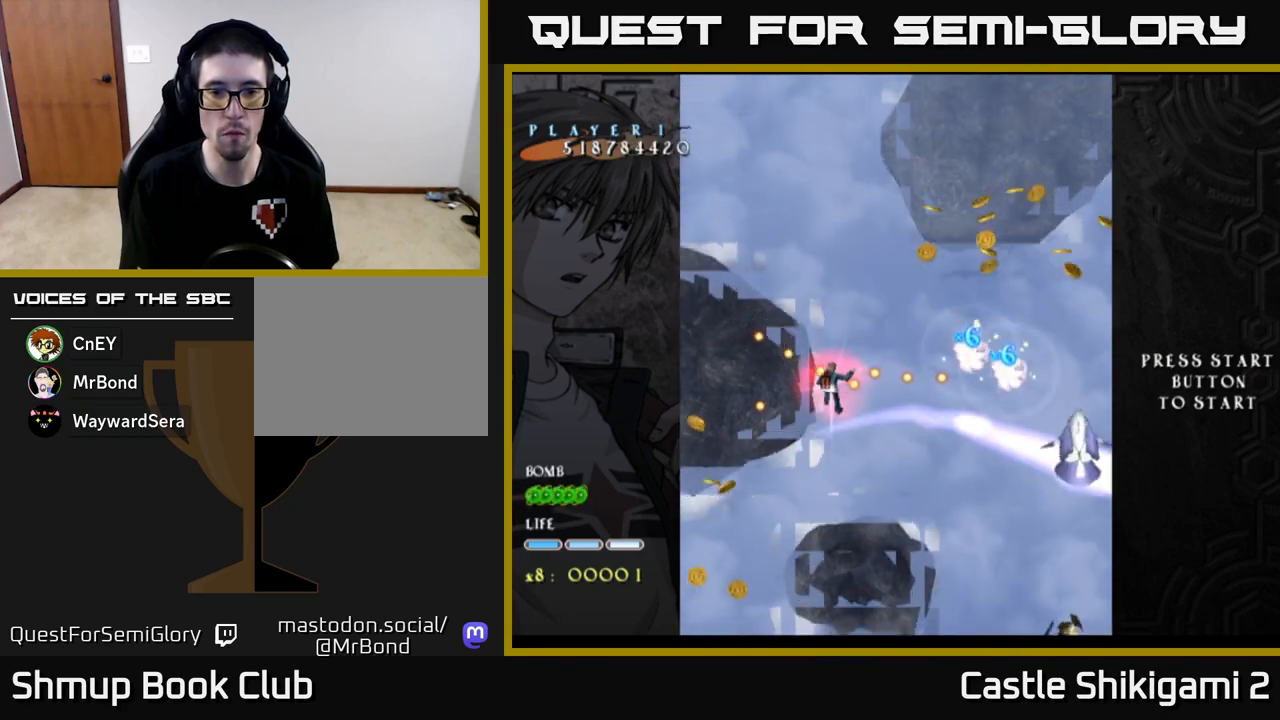
{"buttons": ["X", "DPAD_LEFT"], "left_stick": "center", "events": [[117, "DPAD_LEFT", "down"], [250, "DPAD_LEFT", "up"], [317, "DPAD_DOWN", "down"], [467, "DPAD_DOWN", "up"], [500, "DPAD_LEFT", "down"]]}
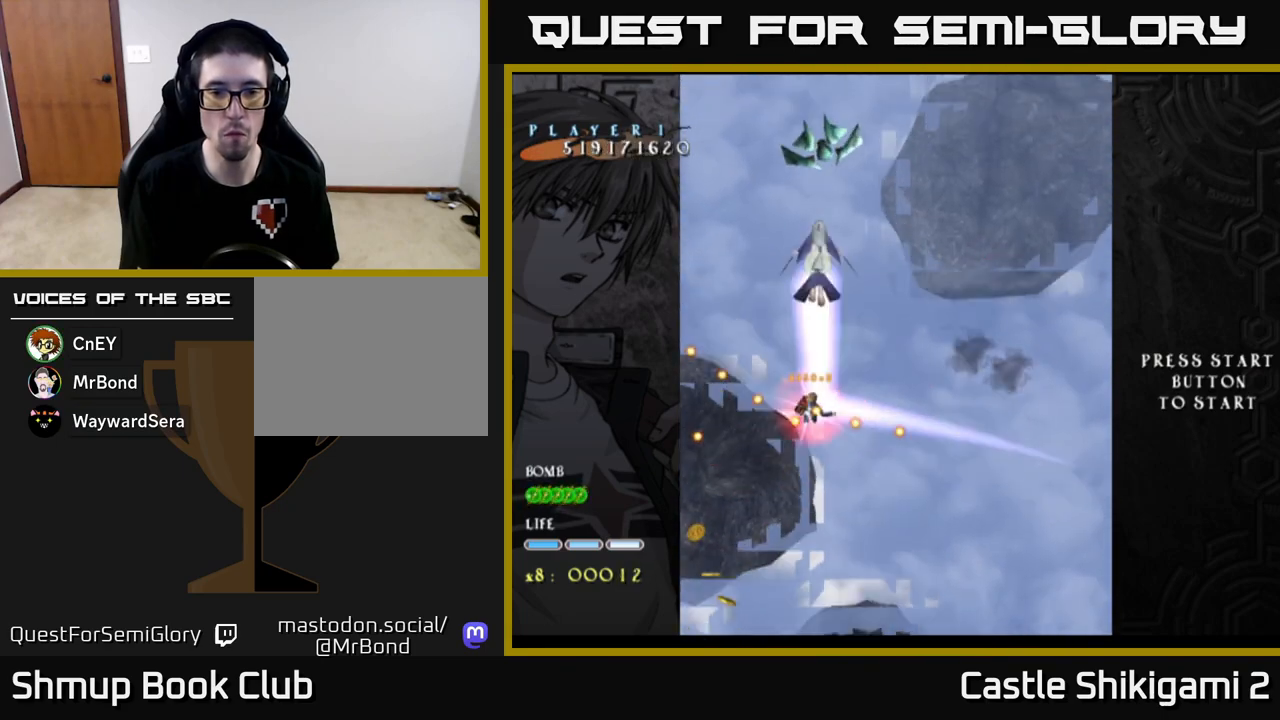
{"buttons": ["X", "DPAD_LEFT"], "left_stick": "center", "events": [[117, "DPAD_DOWN", "down"], [200, "DPAD_DOWN", "up"], [333, "DPAD_DOWN", "down"], [450, "DPAD_DOWN", "up"]]}
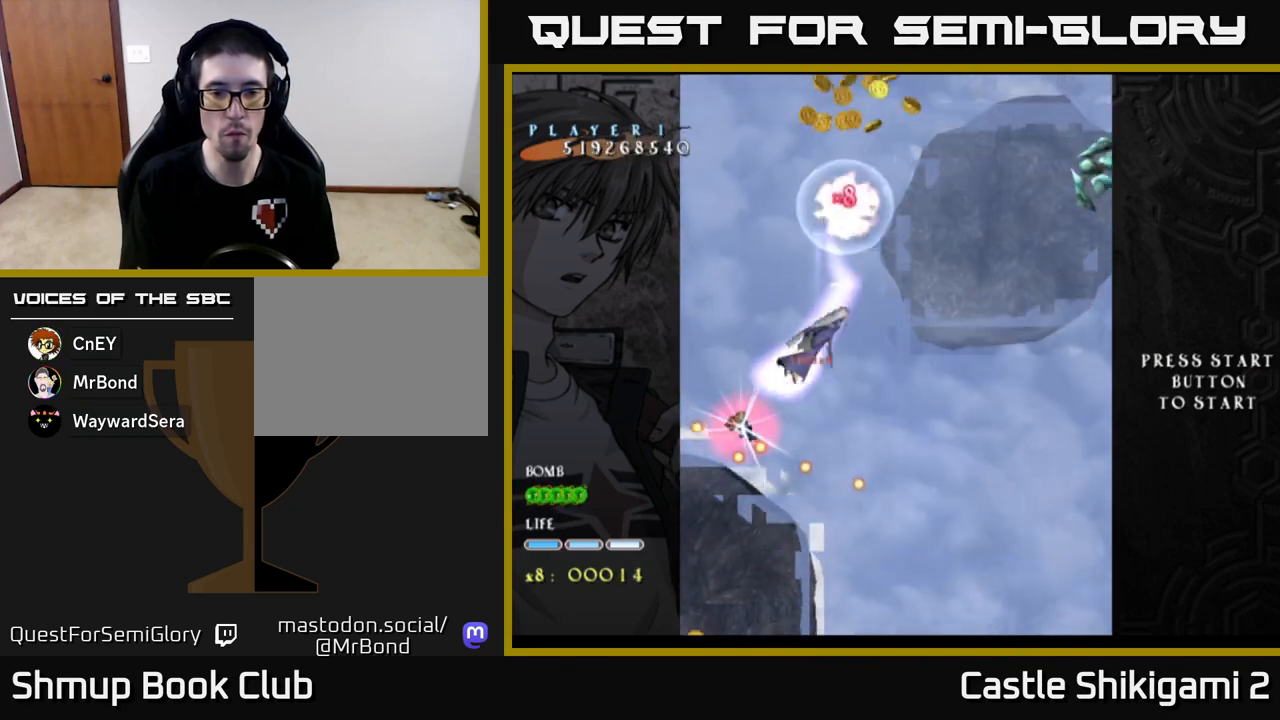
{"buttons": ["X", "DPAD_DOWN", "DPAD_RIGHT"], "left_stick": "center", "events": [[50, "DPAD_DOWN", "down"], [117, "DPAD_LEFT", "up"], [367, "DPAD_RIGHT", "down"]]}
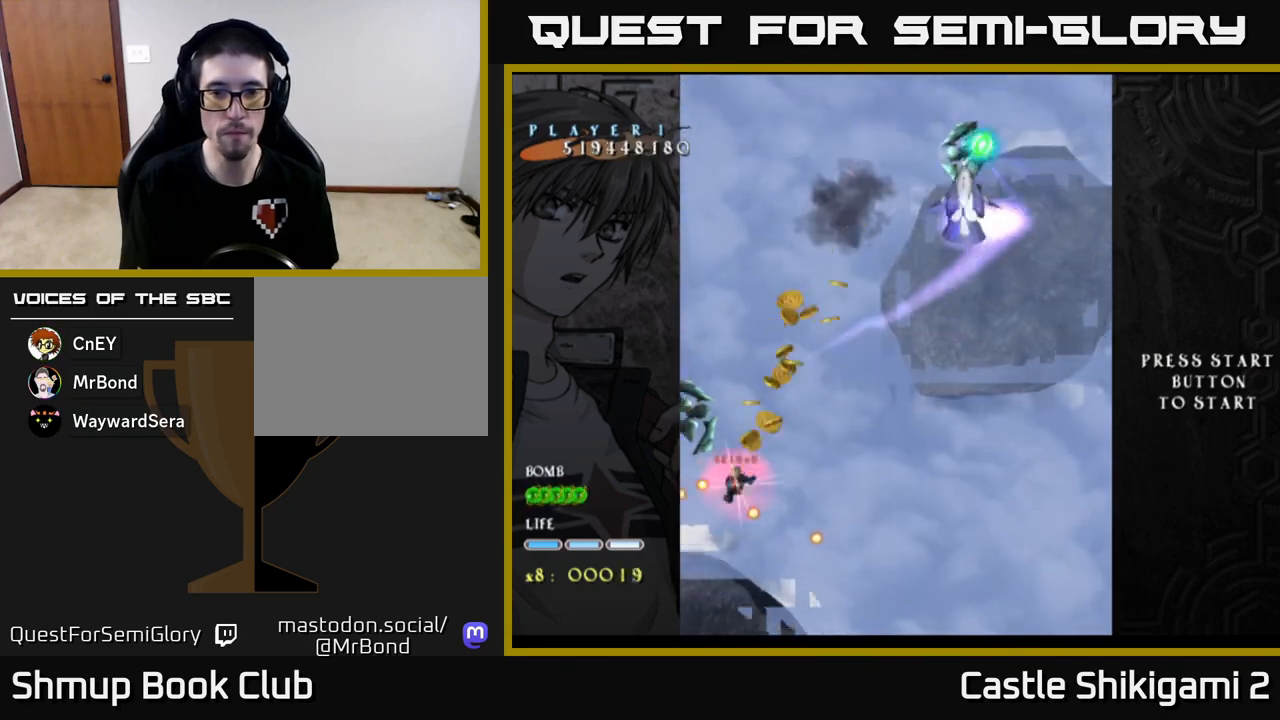
{"buttons": ["X", "DPAD_UP", "DPAD_RIGHT"], "left_stick": "center", "events": [[367, "DPAD_DOWN", "up"], [467, "DPAD_UP", "down"]]}
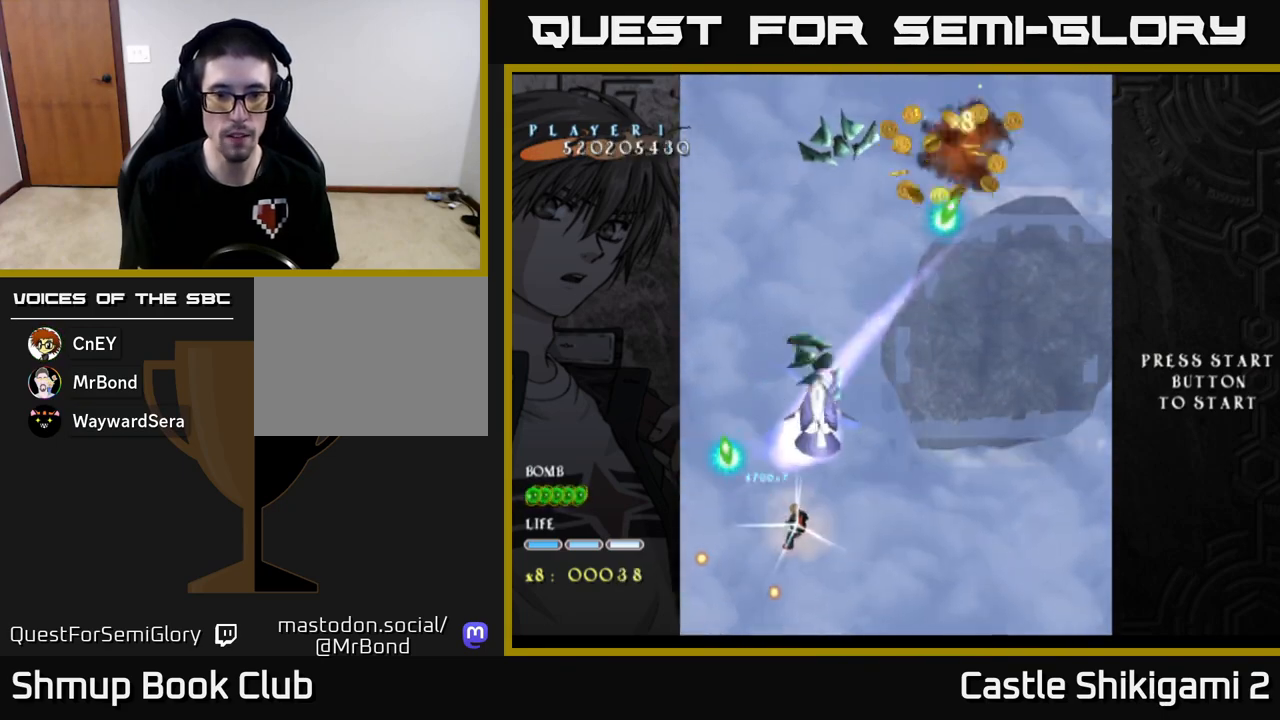
{"buttons": ["X", "DPAD_DOWN"], "left_stick": "center", "events": [[133, "DPAD_RIGHT", "up"], [200, "DPAD_LEFT", "down"], [200, "DPAD_UP", "up"], [217, "DPAD_UP", "down"], [233, "DPAD_UP", "up"], [300, "DPAD_DOWN", "down"], [500, "DPAD_LEFT", "up"]]}
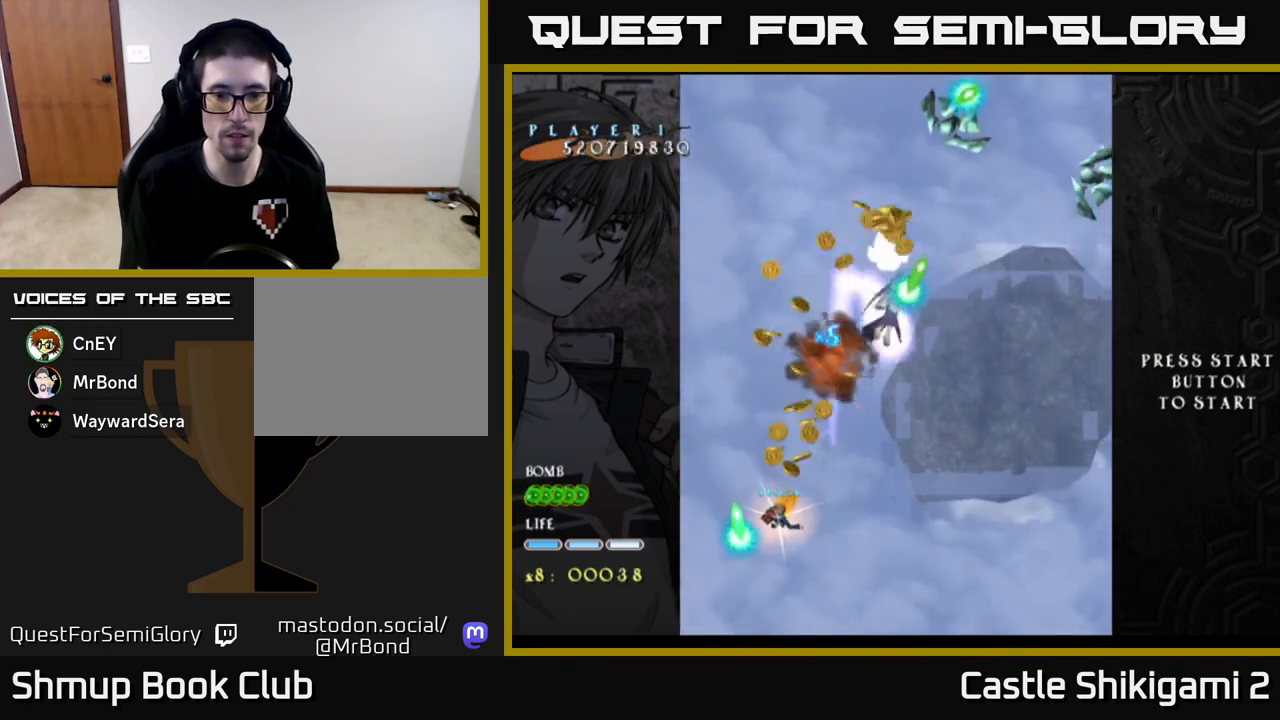
{"buttons": ["X", "DPAD_DOWN"], "left_stick": "center", "events": [[50, "DPAD_LEFT", "down"], [217, "DPAD_LEFT", "up"]]}
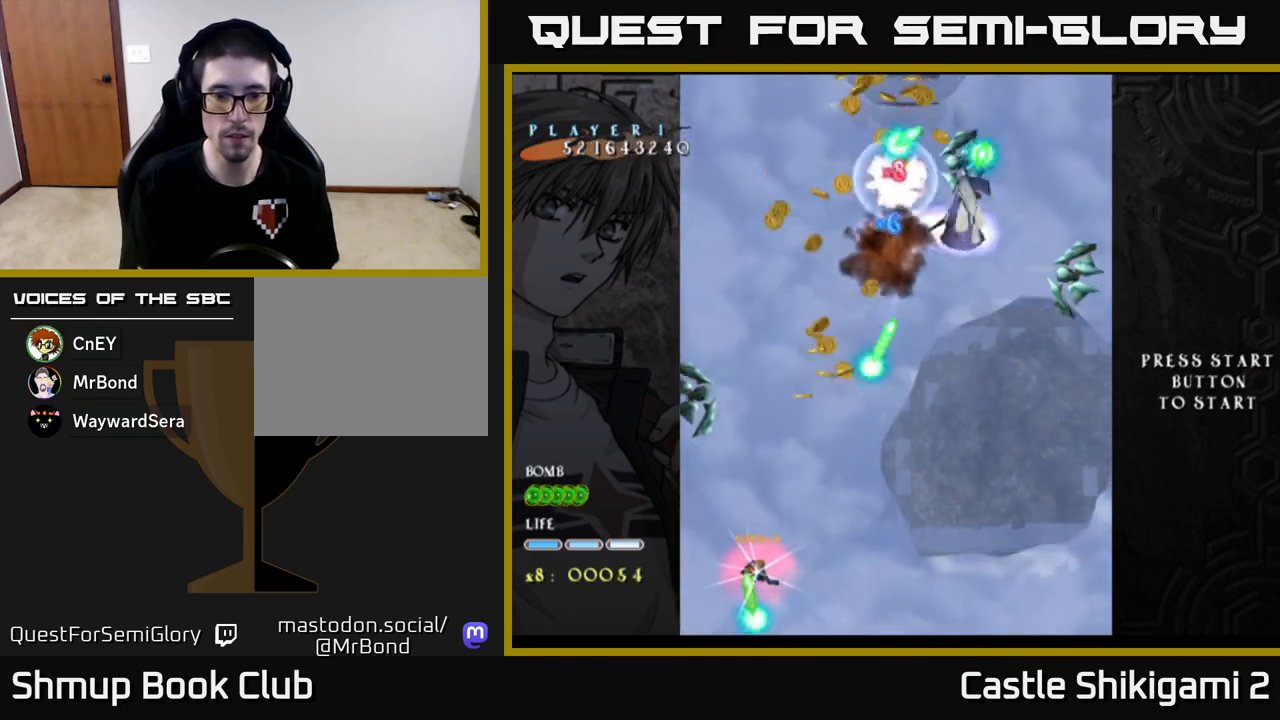
{"buttons": ["X", "DPAD_UP", "DPAD_RIGHT"], "left_stick": "center", "events": [[17, "DPAD_RIGHT", "down"], [33, "DPAD_DOWN", "up"], [217, "DPAD_UP", "down"]]}
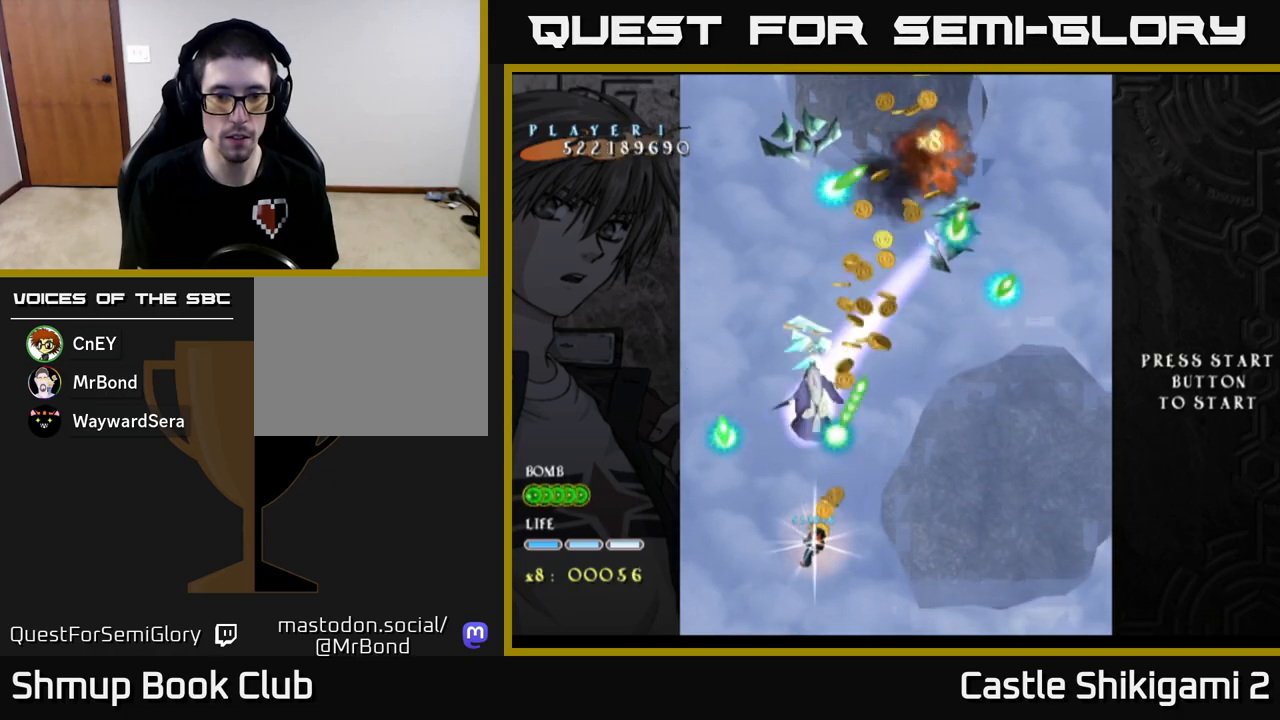
{"buttons": ["X"], "left_stick": "center", "events": [[17, "DPAD_RIGHT", "up"], [250, "DPAD_RIGHT", "down"], [250, "DPAD_UP", "up"], [300, "DPAD_DOWN", "down"], [367, "DPAD_RIGHT", "up"], [433, "DPAD_DOWN", "up"]]}
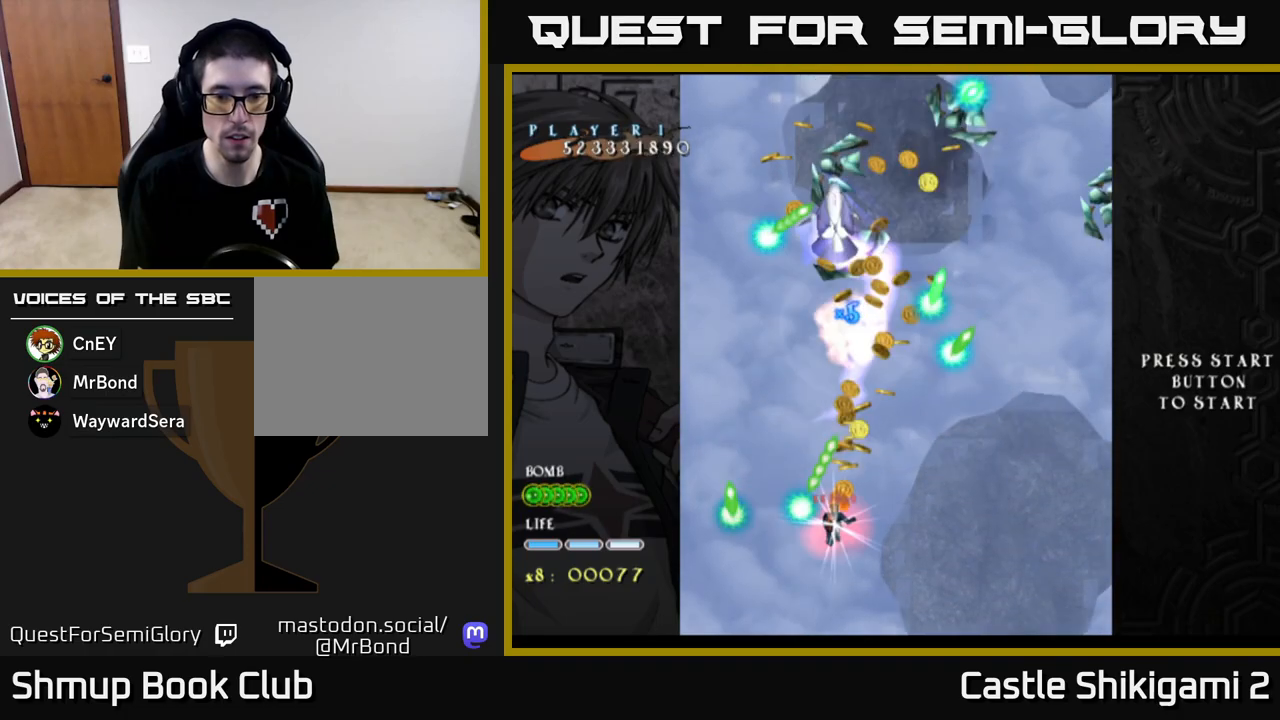
{"buttons": ["X"], "left_stick": "center", "events": [[67, "DPAD_LEFT", "down"], [183, "DPAD_LEFT", "up"]]}
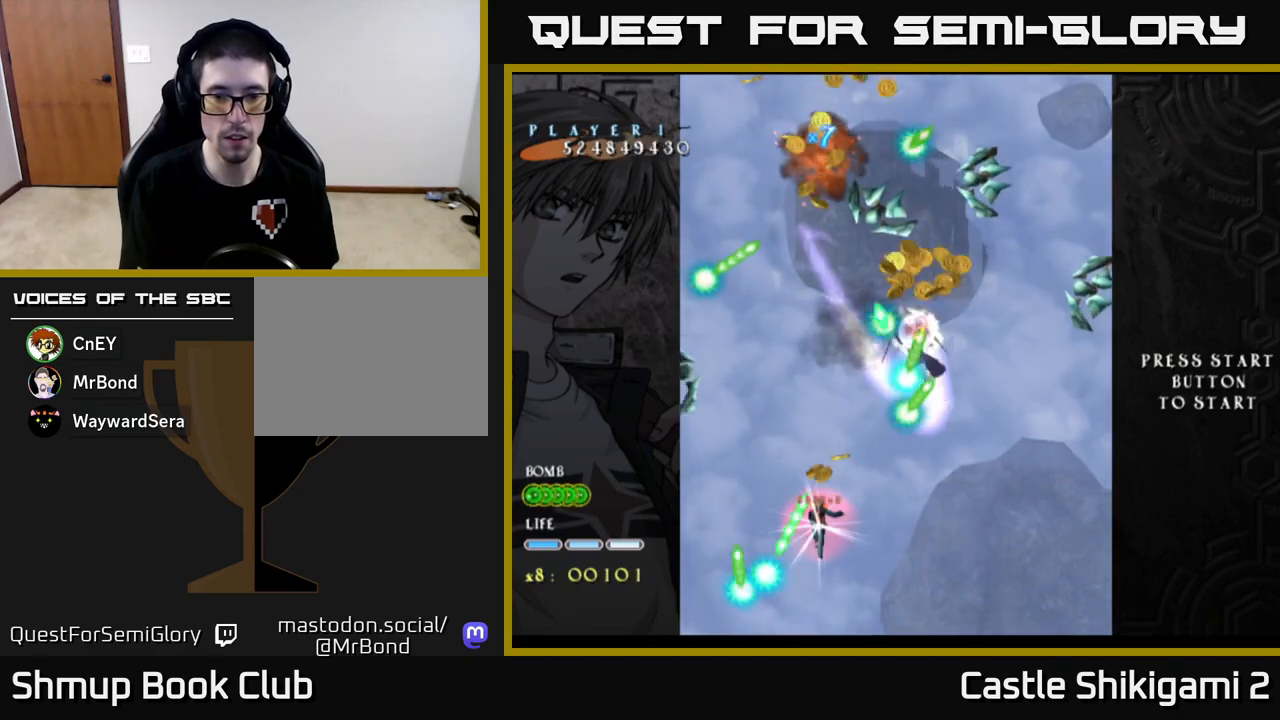
{"buttons": ["X", "DPAD_UP"], "left_stick": "center", "events": [[117, "DPAD_UP", "down"]]}
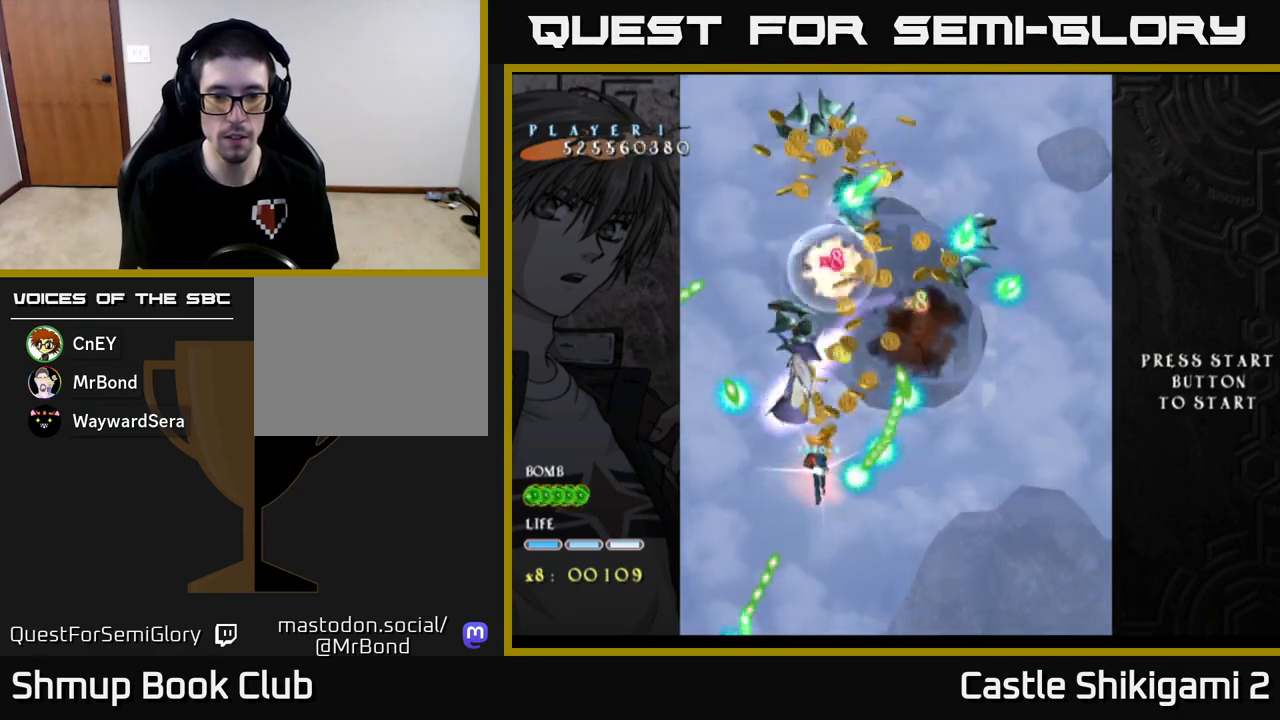
{"buttons": ["X", "DPAD_DOWN"], "left_stick": "center", "events": [[17, "DPAD_RIGHT", "down"], [33, "DPAD_UP", "up"], [117, "DPAD_RIGHT", "up"], [433, "DPAD_DOWN", "down"]]}
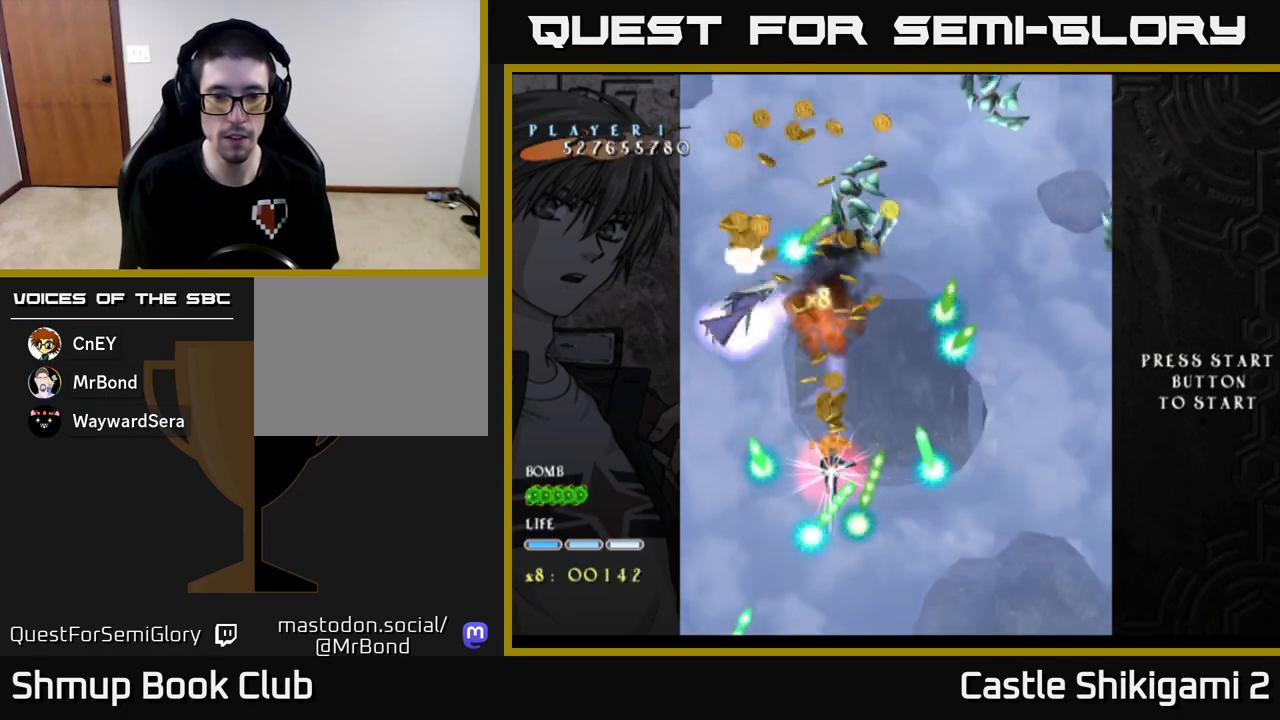
{"buttons": ["X"], "left_stick": "center", "events": [[50, "DPAD_RIGHT", "down"], [200, "DPAD_RIGHT", "up"], [283, "DPAD_DOWN", "up"]]}
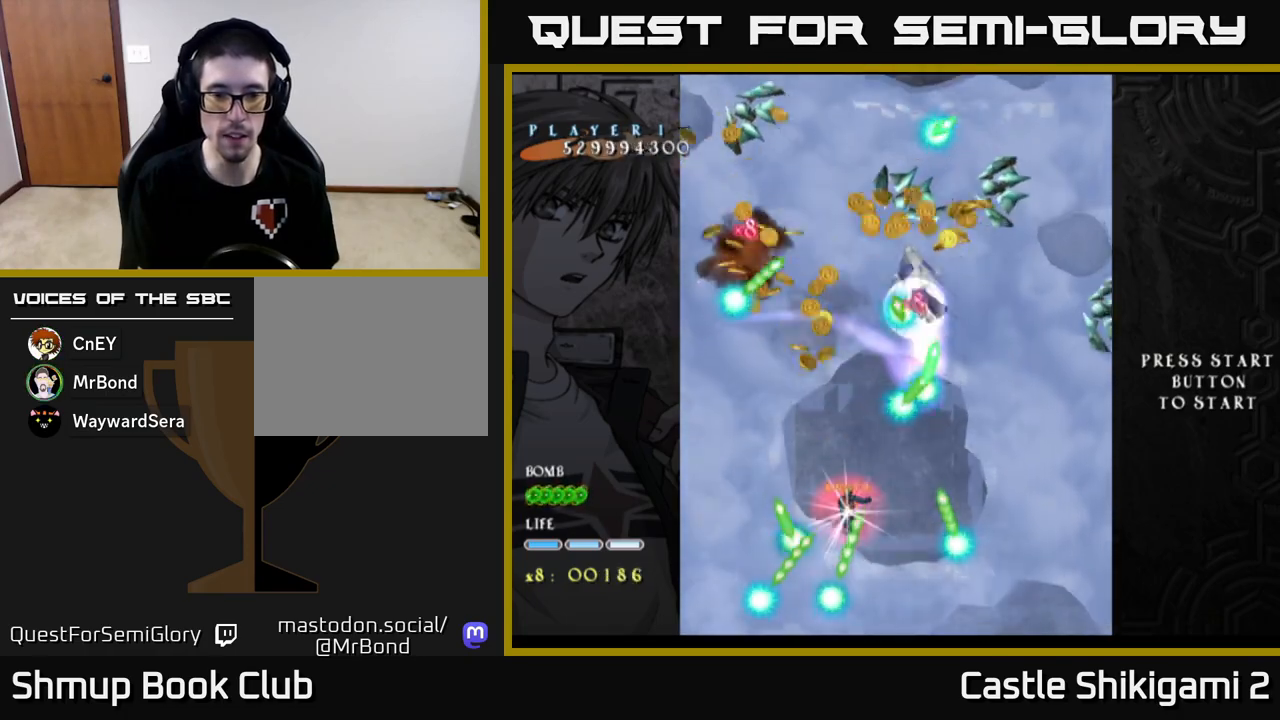
{"buttons": ["X"], "left_stick": "center", "events": [[150, "DPAD_RIGHT", "down"], [383, "DPAD_RIGHT", "up"]]}
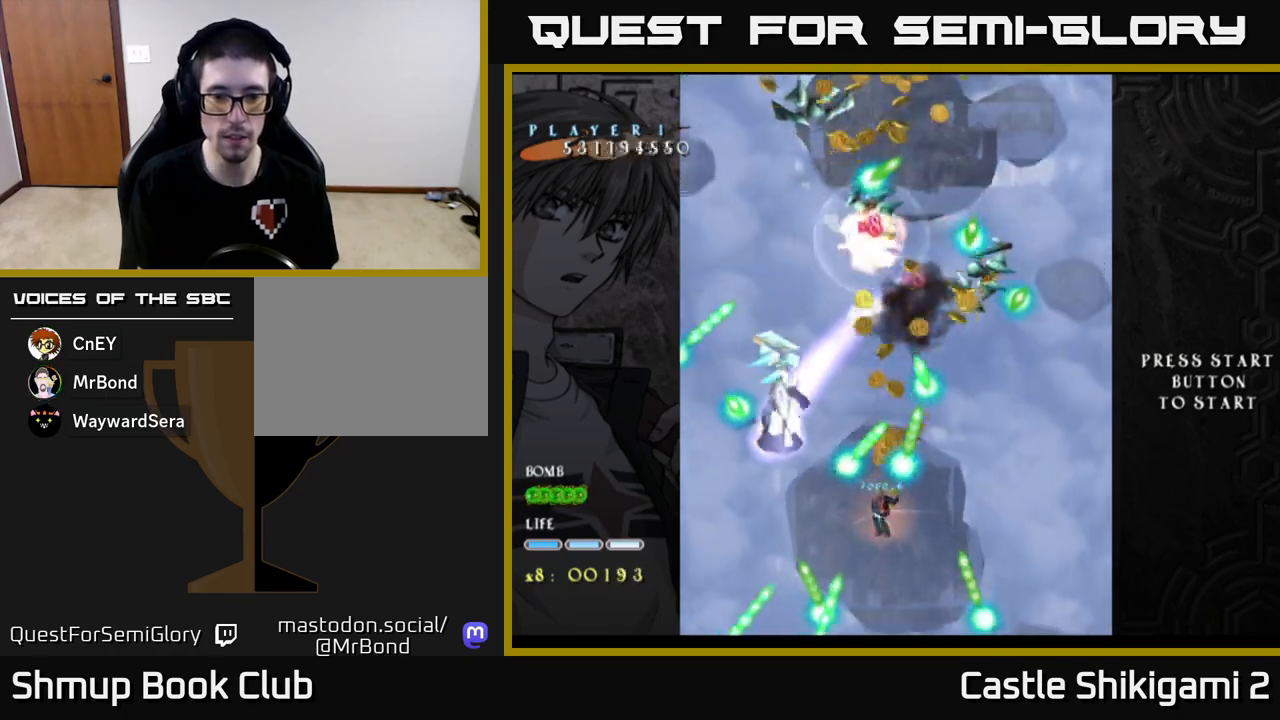
{"buttons": ["X"], "left_stick": "center", "events": [[50, "DPAD_LEFT", "down"], [167, "DPAD_LEFT", "up"], [450, "DPAD_RIGHT", "down"], [500, "DPAD_RIGHT", "up"]]}
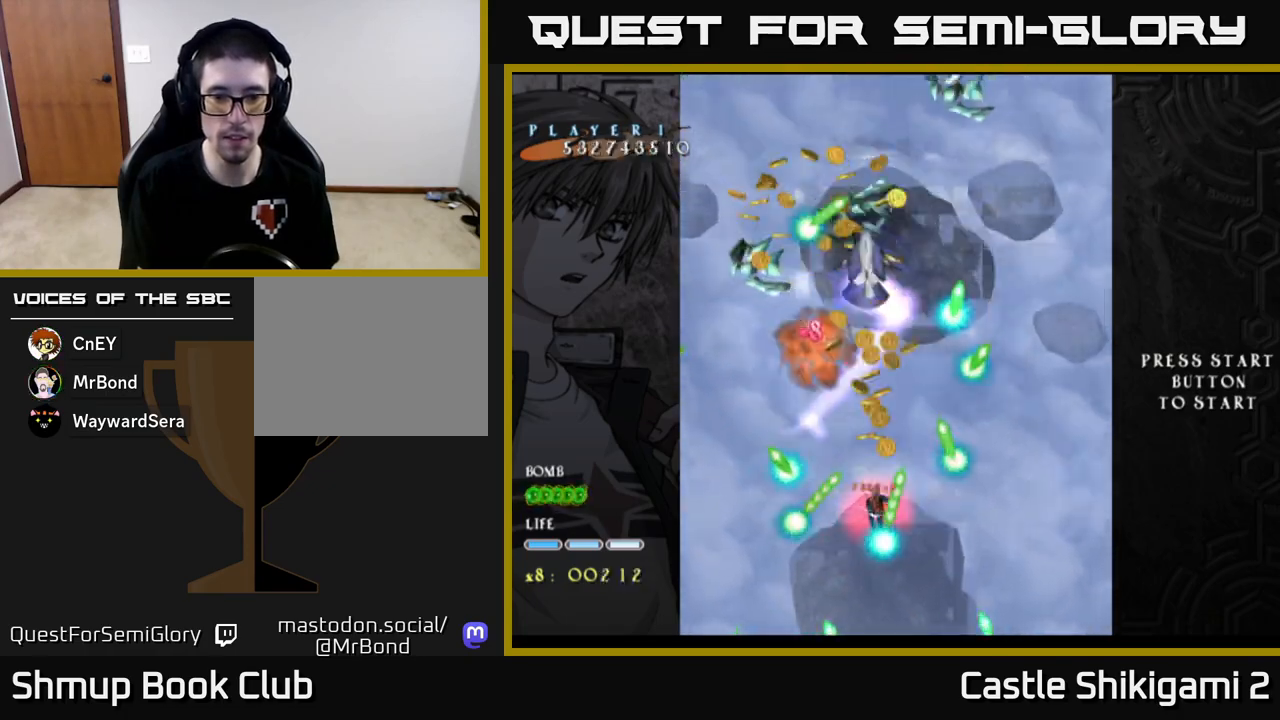
{"buttons": ["X"], "left_stick": "center", "events": []}
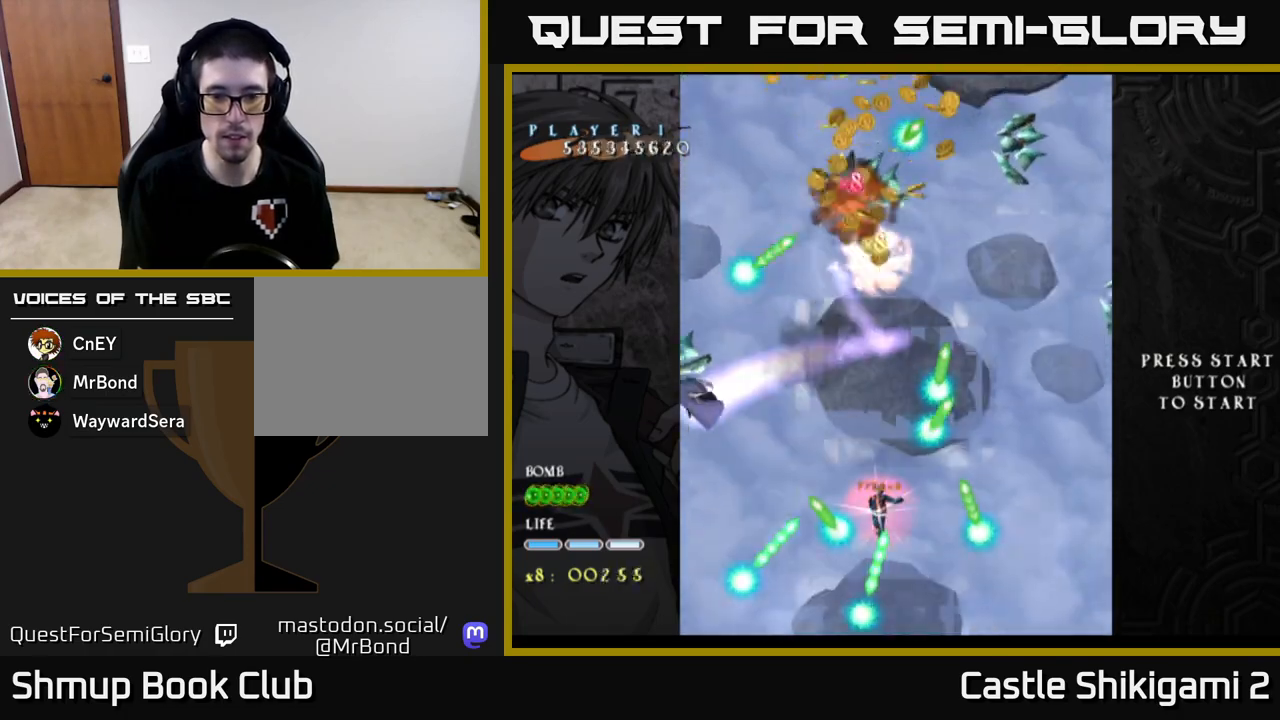
{"buttons": ["X"], "left_stick": "center", "events": [[183, "DPAD_RIGHT", "down"], [400, "DPAD_RIGHT", "up"]]}
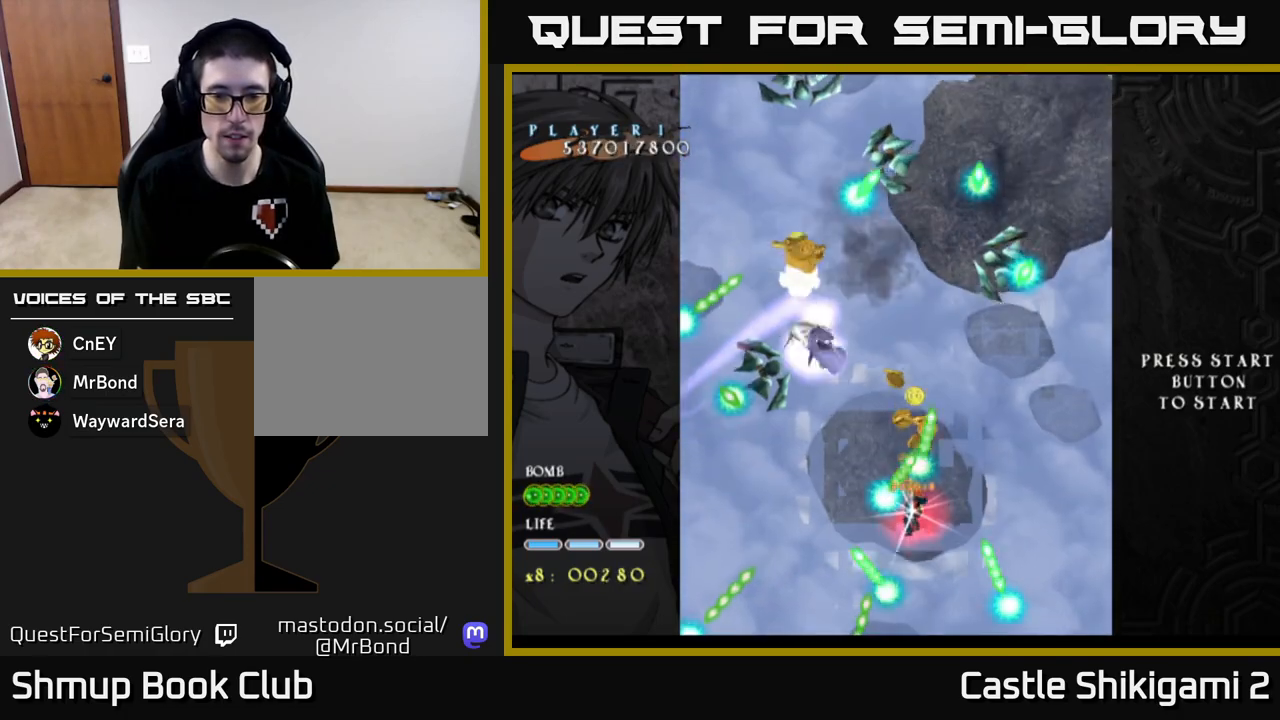
{"buttons": ["X"], "left_stick": "center", "events": [[50, "DPAD_DOWN", "down"], [300, "DPAD_DOWN", "up"], [317, "DPAD_RIGHT", "down"], [417, "DPAD_RIGHT", "up"]]}
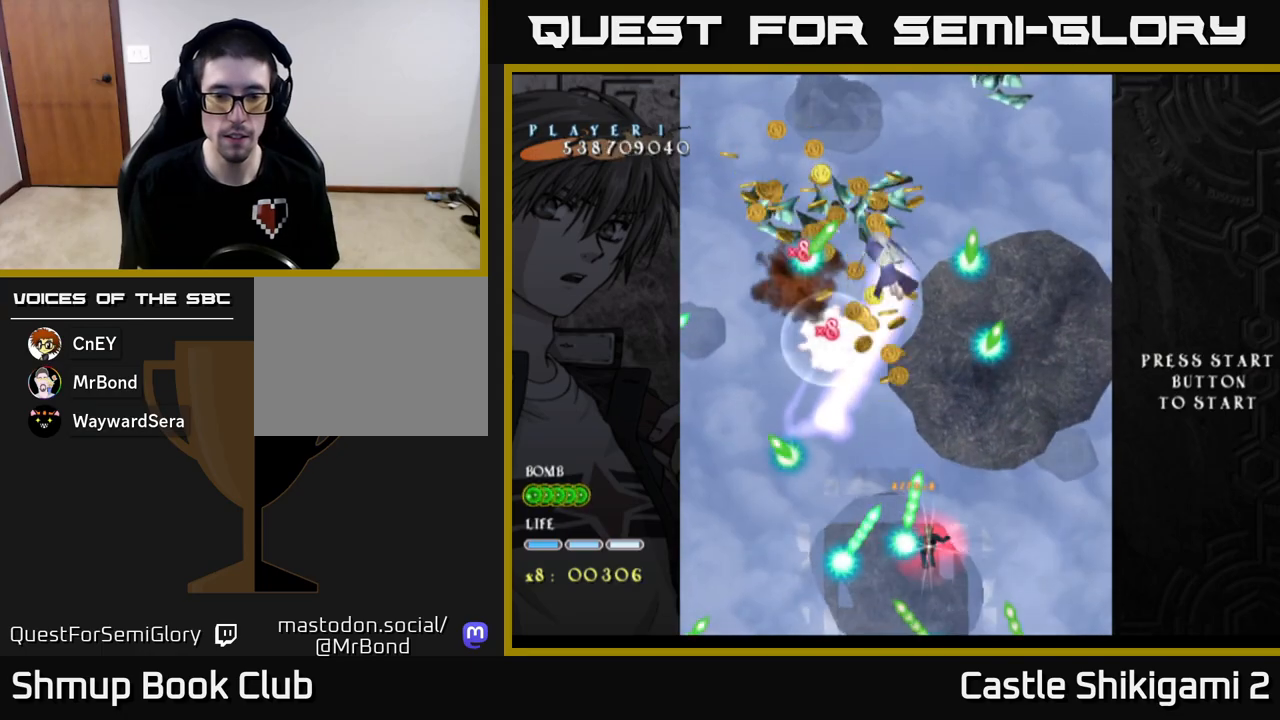
{"buttons": ["X"], "left_stick": "center", "events": [[167, "DPAD_LEFT", "down"], [217, "DPAD_LEFT", "up"]]}
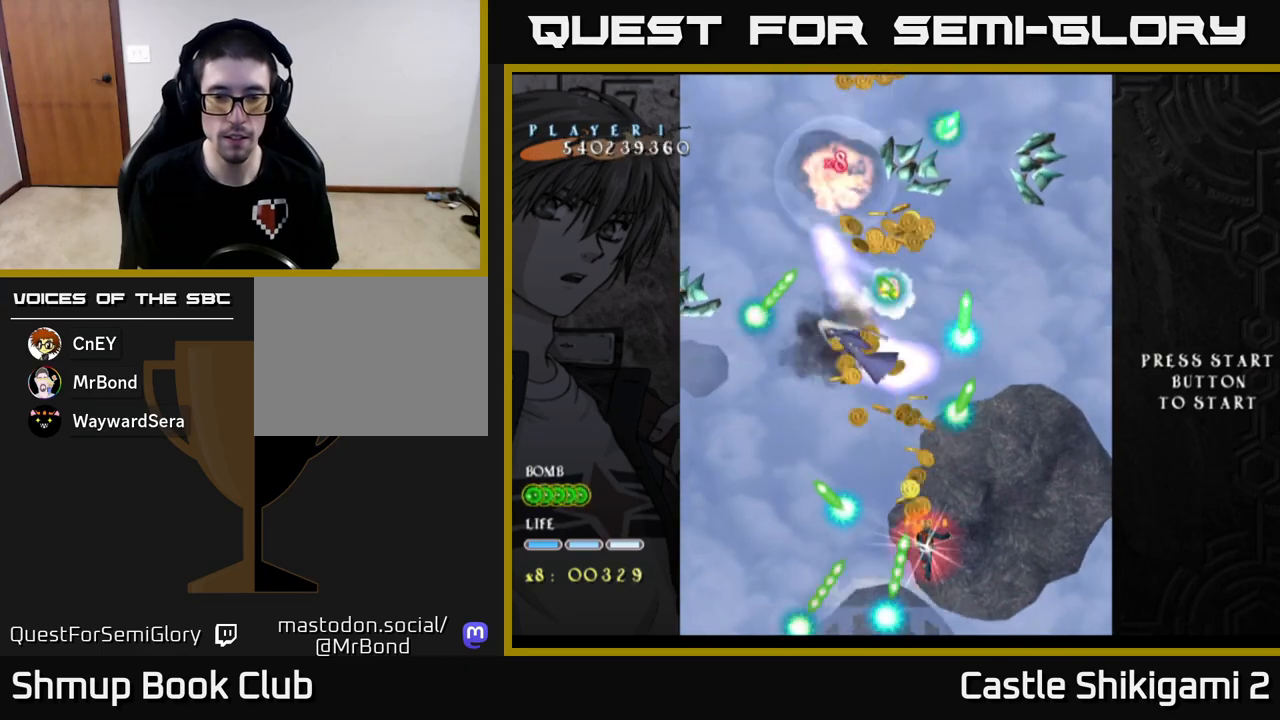
{"buttons": ["X", "DPAD_LEFT"], "left_stick": "center", "events": [[183, "DPAD_RIGHT", "down"], [300, "DPAD_UP", "down"], [333, "DPAD_RIGHT", "up"], [450, "DPAD_LEFT", "down"], [483, "DPAD_UP", "up"]]}